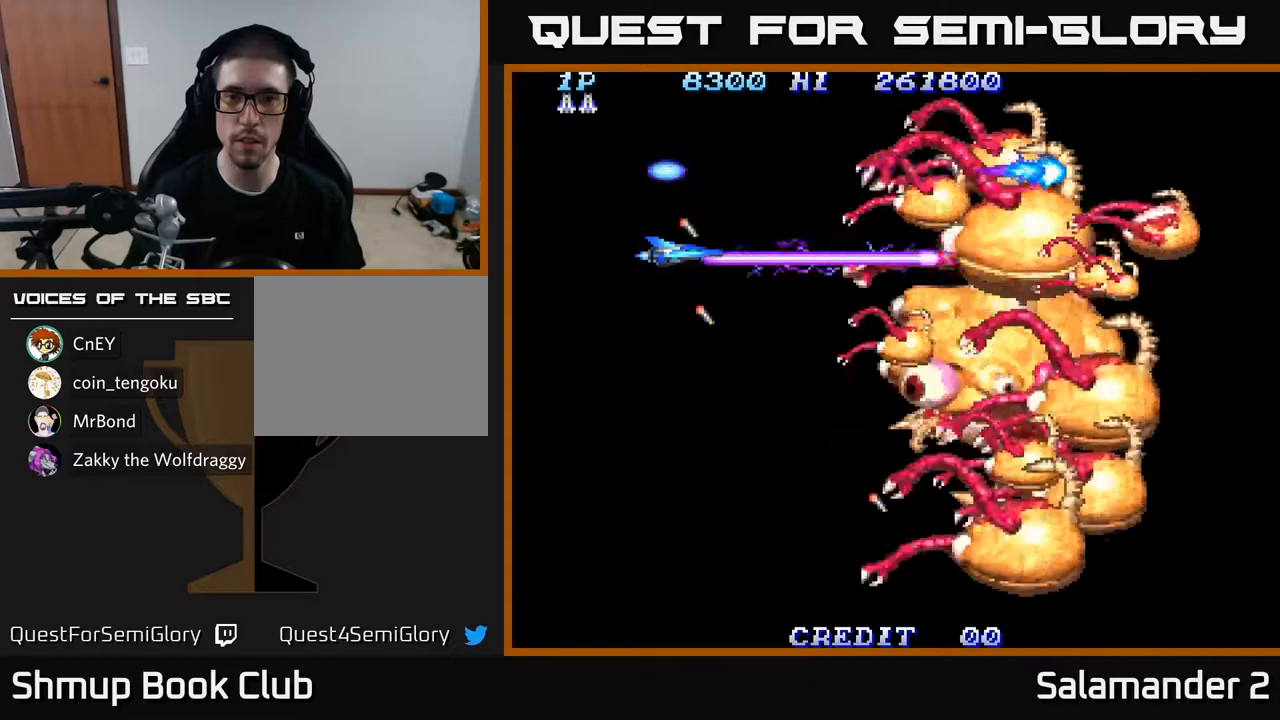
Gameplay with a controller (Xbox layout); each line is a JSON object with the inputs held at the frame after it. "events" lists button and stick changes between this image and that frame as [ms after this image, input, new state], when the widget could be followed in between.
{"buttons": ["A", "DPAD_UP"], "left_stick": "center", "right_stick": "center", "events": [[233, "DPAD_UP", "down"]]}
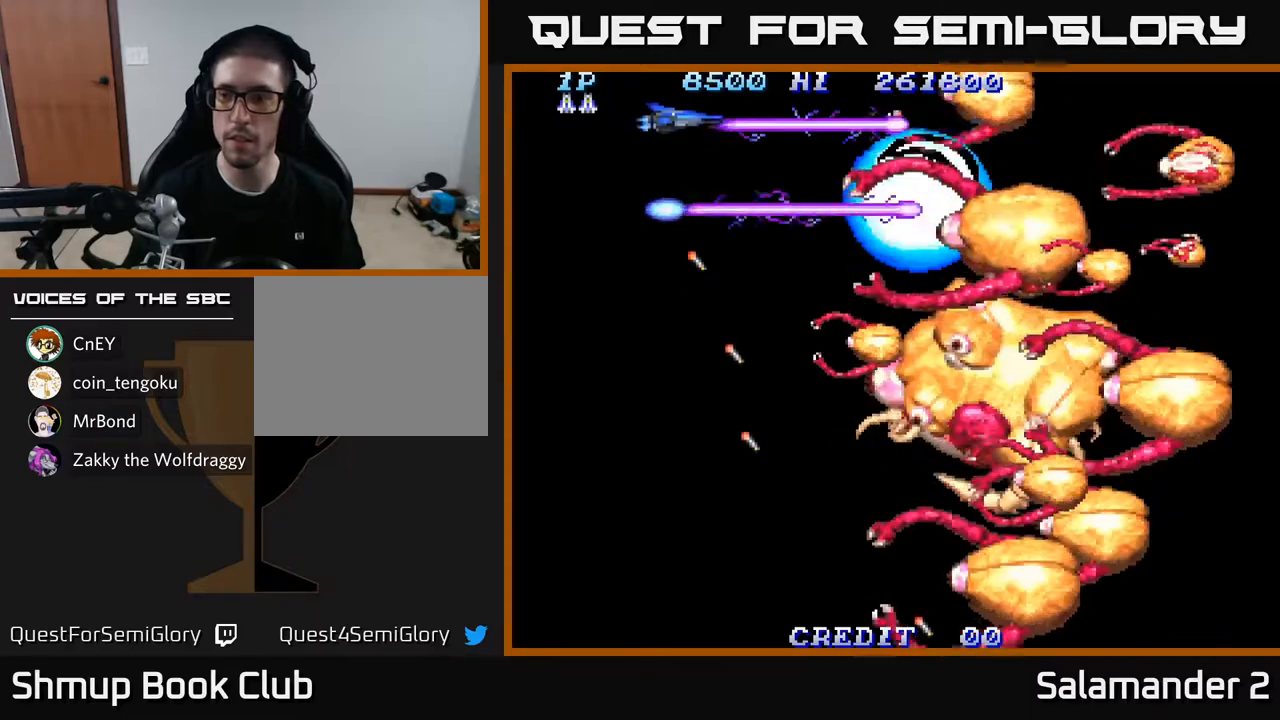
{"buttons": ["A", "DPAD_DOWN"], "left_stick": "center", "right_stick": "center", "events": [[17, "DPAD_UP", "up"], [67, "DPAD_DOWN", "down"]]}
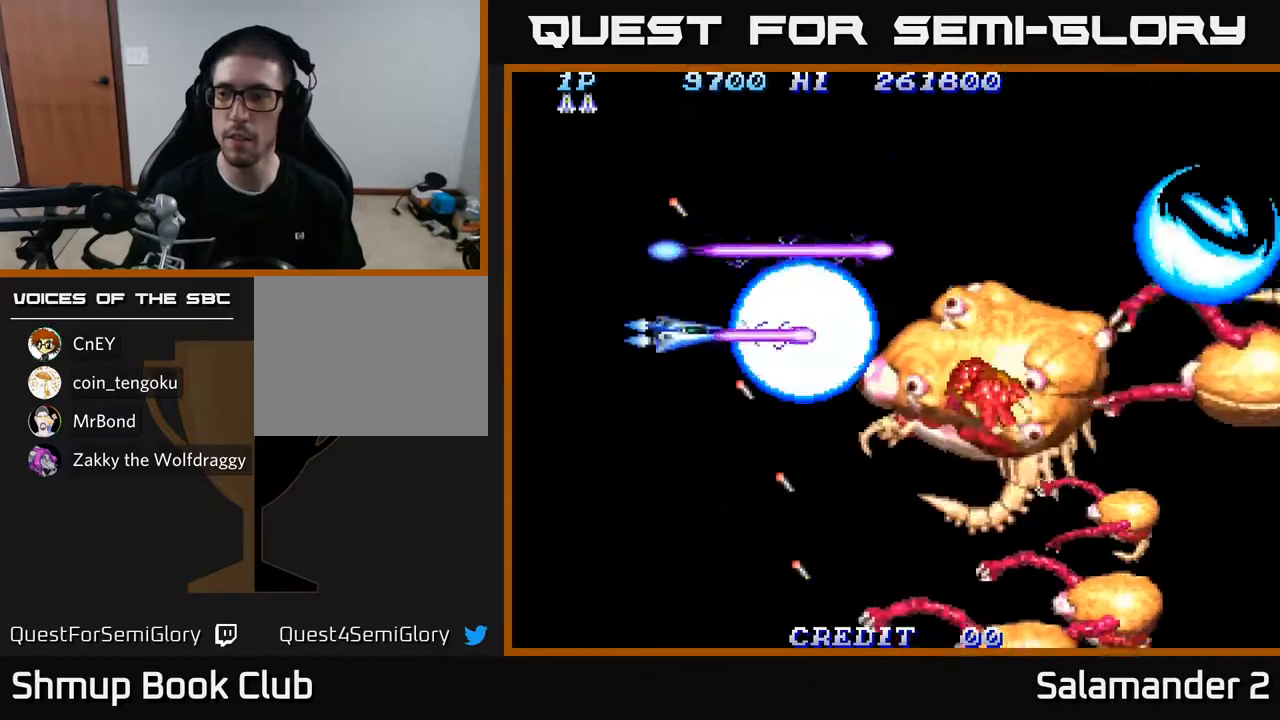
{"buttons": ["A", "DPAD_DOWN", "DPAD_LEFT"], "left_stick": "center", "right_stick": "center", "events": [[183, "DPAD_LEFT", "down"], [283, "DPAD_LEFT", "up"], [450, "DPAD_LEFT", "down"]]}
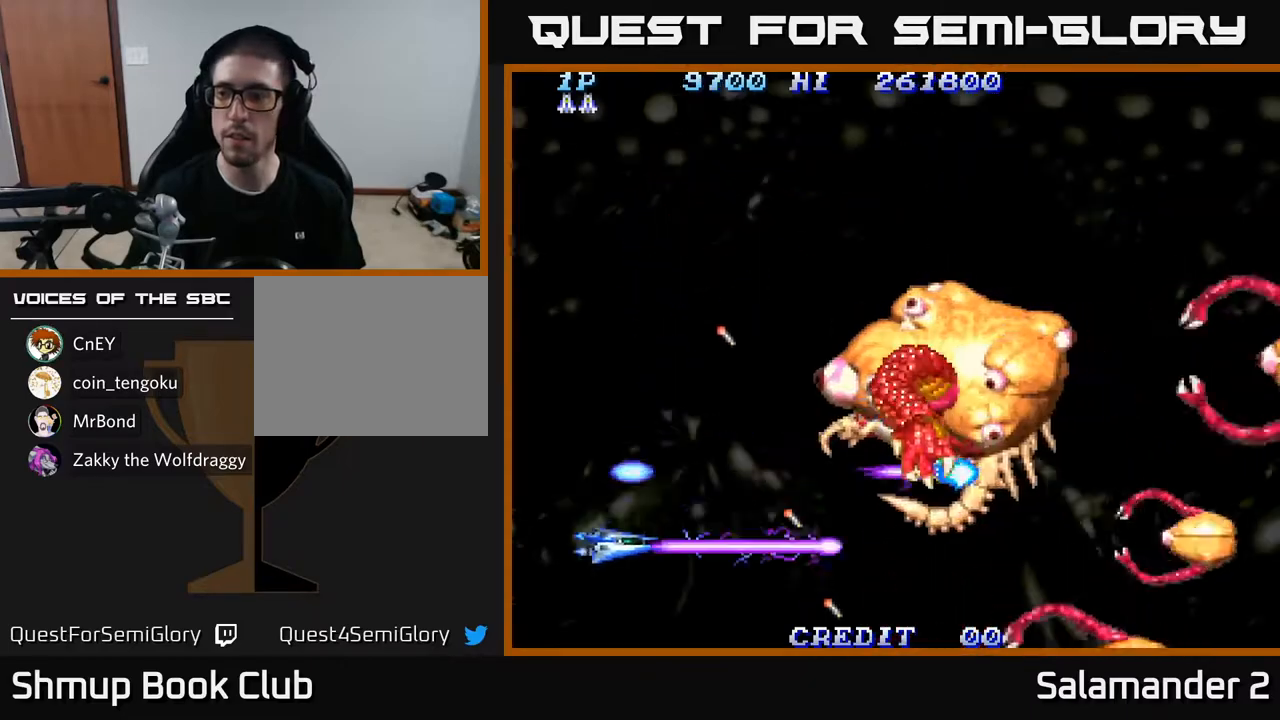
{"buttons": ["A", "DPAD_RIGHT"], "left_stick": "center", "right_stick": "center", "events": [[150, "DPAD_LEFT", "up"], [317, "DPAD_RIGHT", "down"], [433, "DPAD_DOWN", "up"]]}
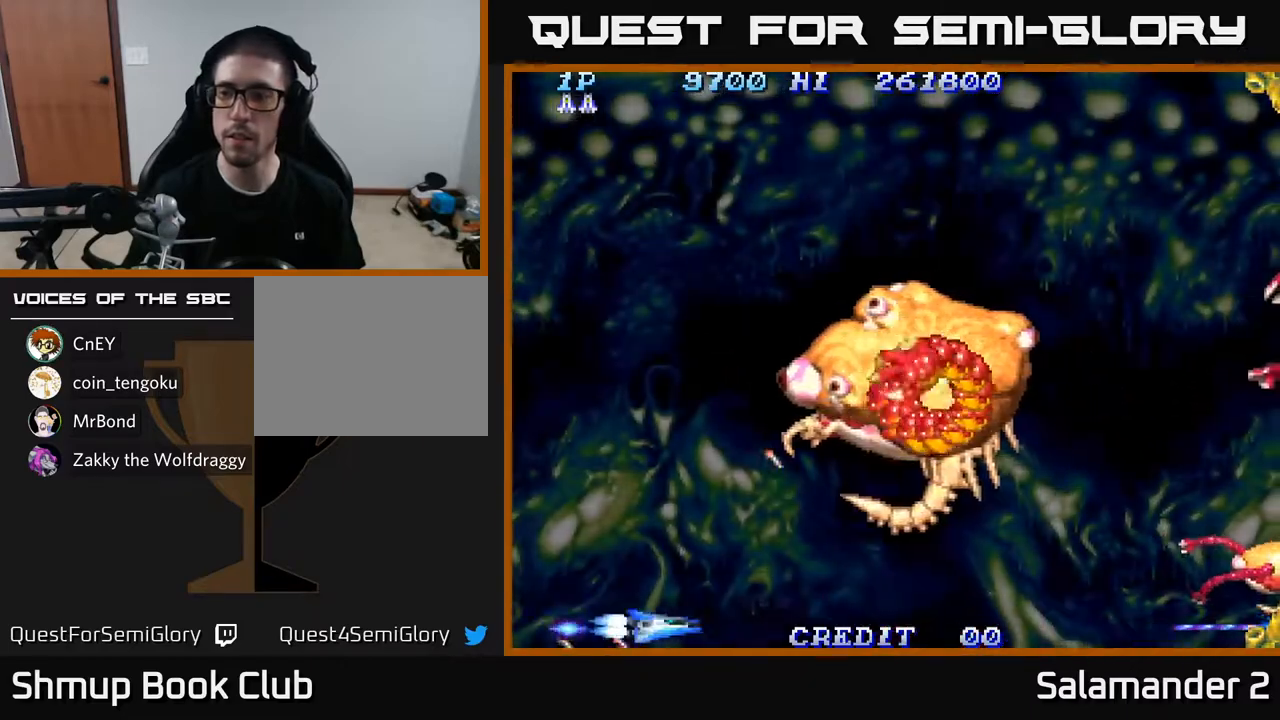
{"buttons": ["A", "DPAD_UP", "DPAD_LEFT"], "left_stick": "center", "right_stick": "center", "events": [[83, "DPAD_UP", "down"], [250, "DPAD_RIGHT", "up"], [350, "DPAD_LEFT", "down"]]}
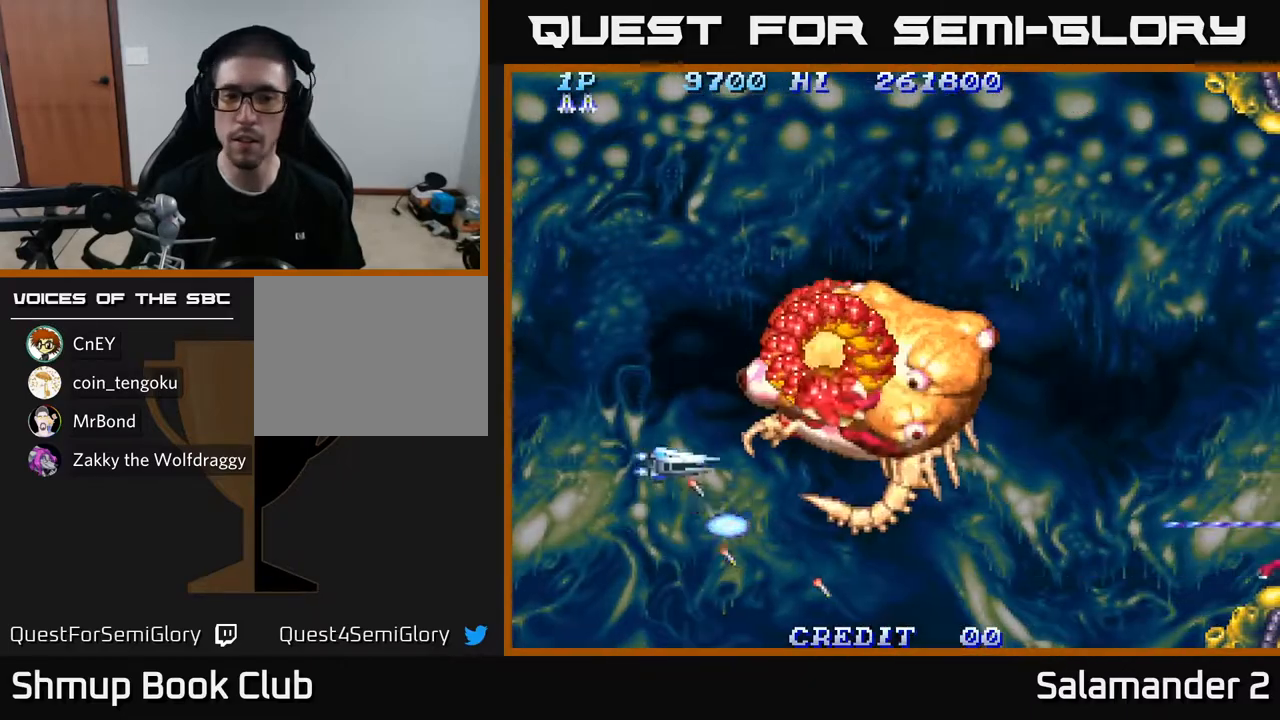
{"buttons": ["A", "DPAD_DOWN"], "left_stick": "center", "right_stick": "center", "events": [[283, "DPAD_UP", "up"], [417, "DPAD_DOWN", "down"], [467, "DPAD_LEFT", "up"]]}
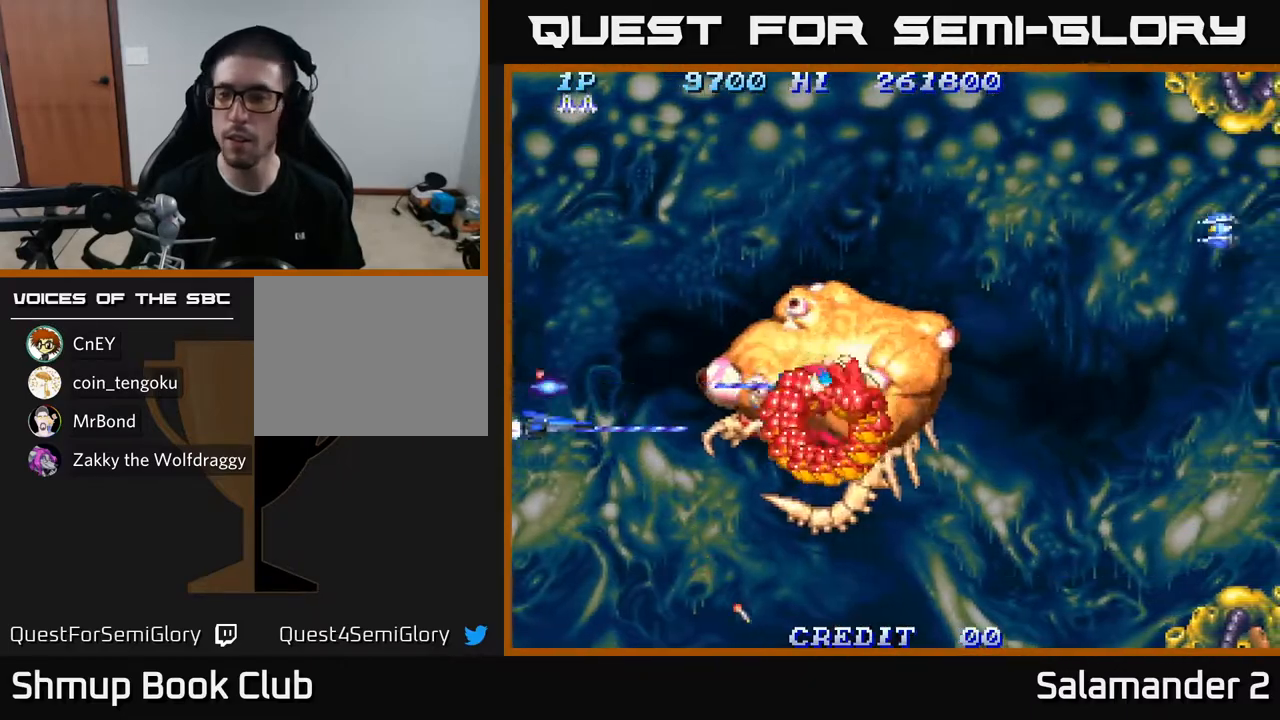
{"buttons": ["A", "DPAD_DOWN"], "left_stick": "center", "right_stick": "center", "events": []}
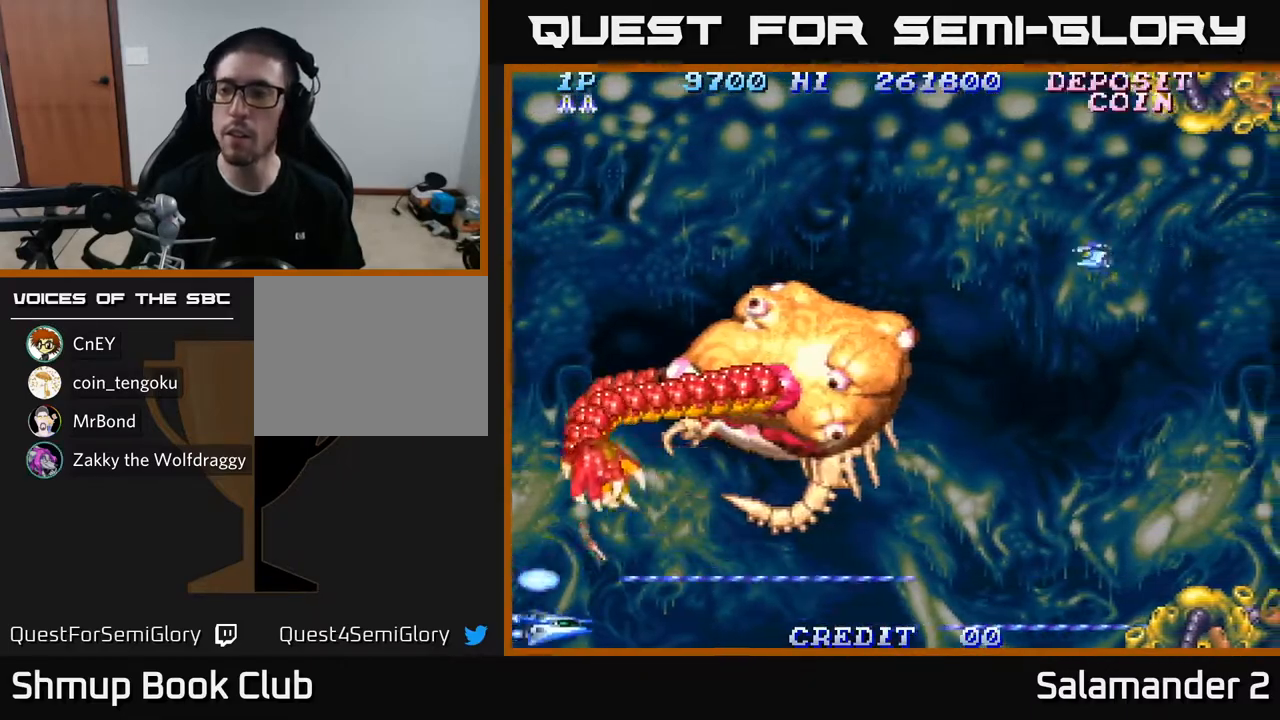
{"buttons": ["A"], "left_stick": "center", "right_stick": "center", "events": [[217, "DPAD_DOWN", "up"]]}
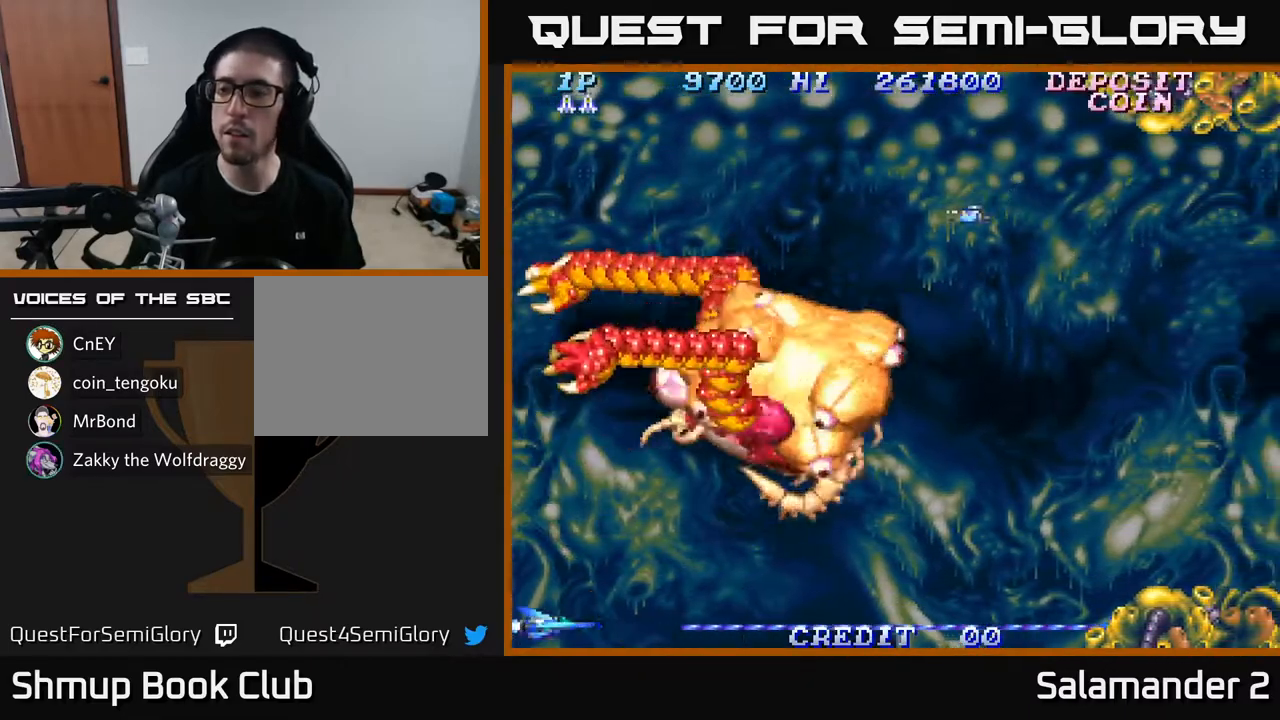
{"buttons": ["A"], "left_stick": "center", "right_stick": "center", "events": []}
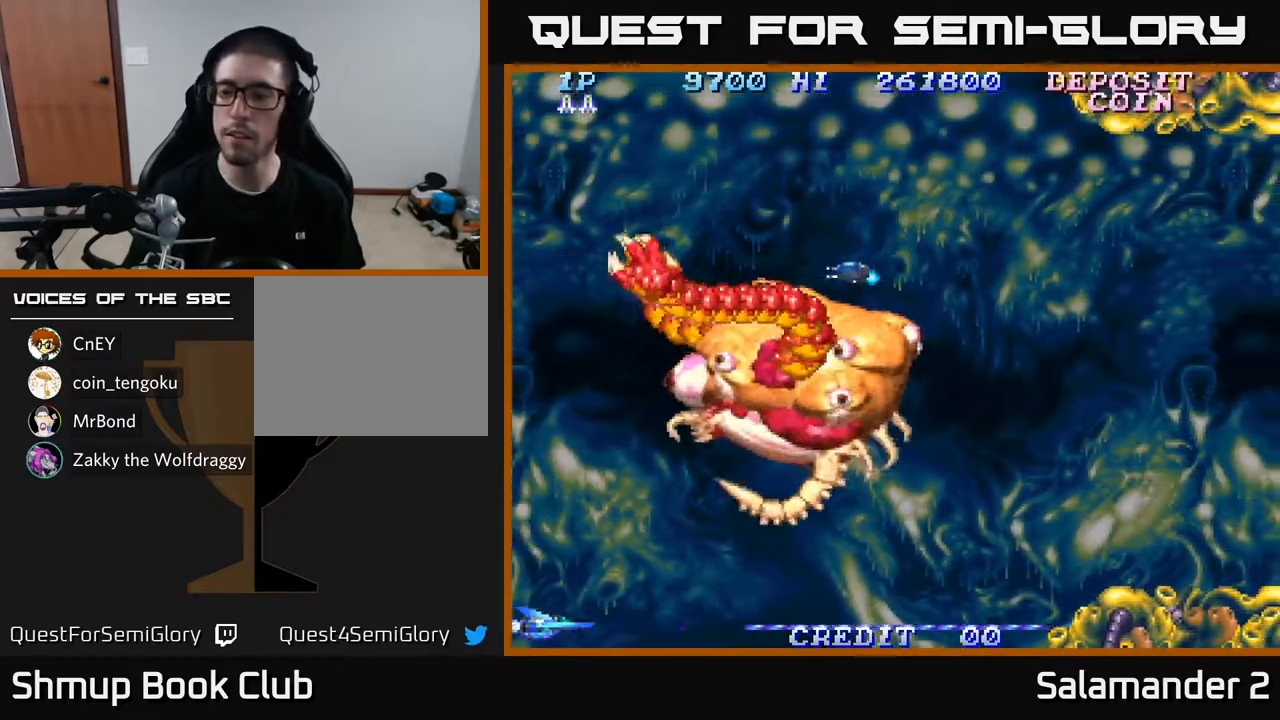
{"buttons": ["A", "DPAD_UP"], "left_stick": "center", "right_stick": "center", "events": [[383, "DPAD_UP", "down"]]}
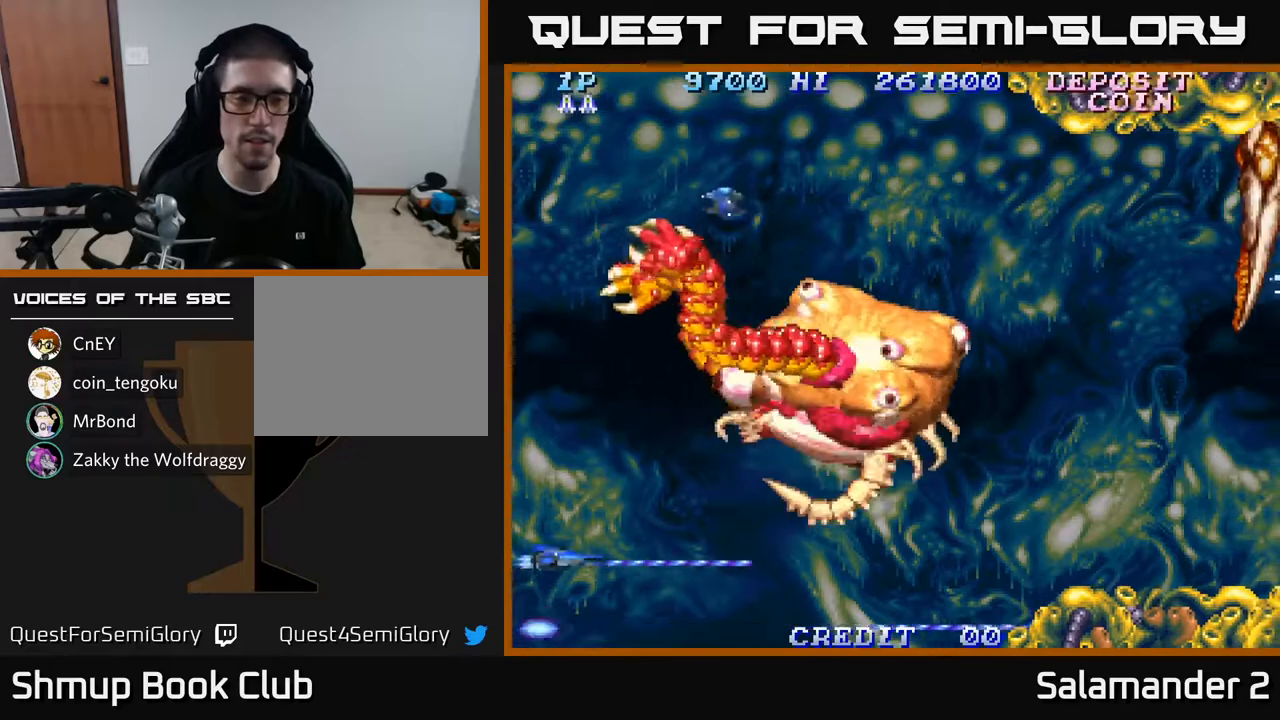
{"buttons": ["A", "DPAD_UP", "DPAD_LEFT"], "left_stick": "center", "right_stick": "center", "events": [[17, "DPAD_RIGHT", "down"], [150, "DPAD_UP", "up"], [267, "DPAD_DOWN", "down"], [333, "DPAD_RIGHT", "up"], [417, "DPAD_DOWN", "up"], [433, "DPAD_LEFT", "down"], [483, "DPAD_UP", "down"]]}
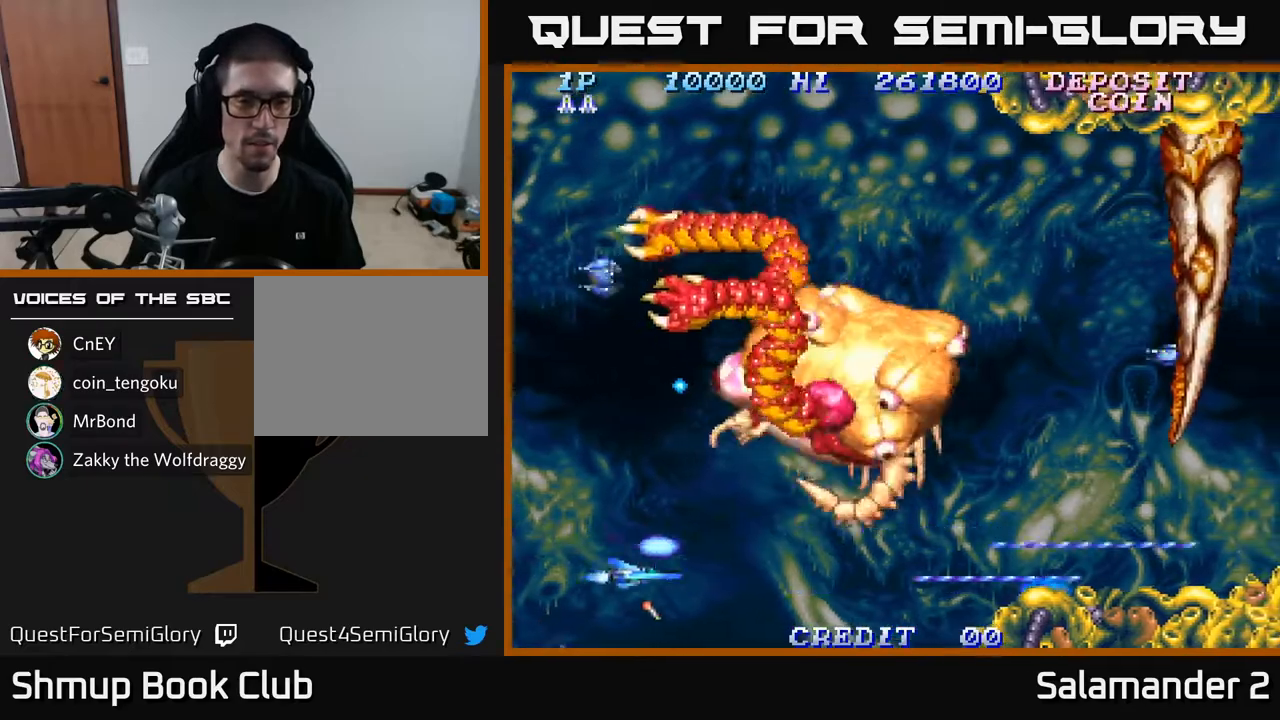
{"buttons": ["A", "DPAD_LEFT"], "left_stick": "center", "right_stick": "center", "events": [[50, "DPAD_LEFT", "up"], [83, "DPAD_UP", "up"], [100, "DPAD_RIGHT", "down"], [217, "DPAD_UP", "down"], [300, "DPAD_RIGHT", "up"], [350, "DPAD_UP", "up"], [500, "DPAD_LEFT", "down"]]}
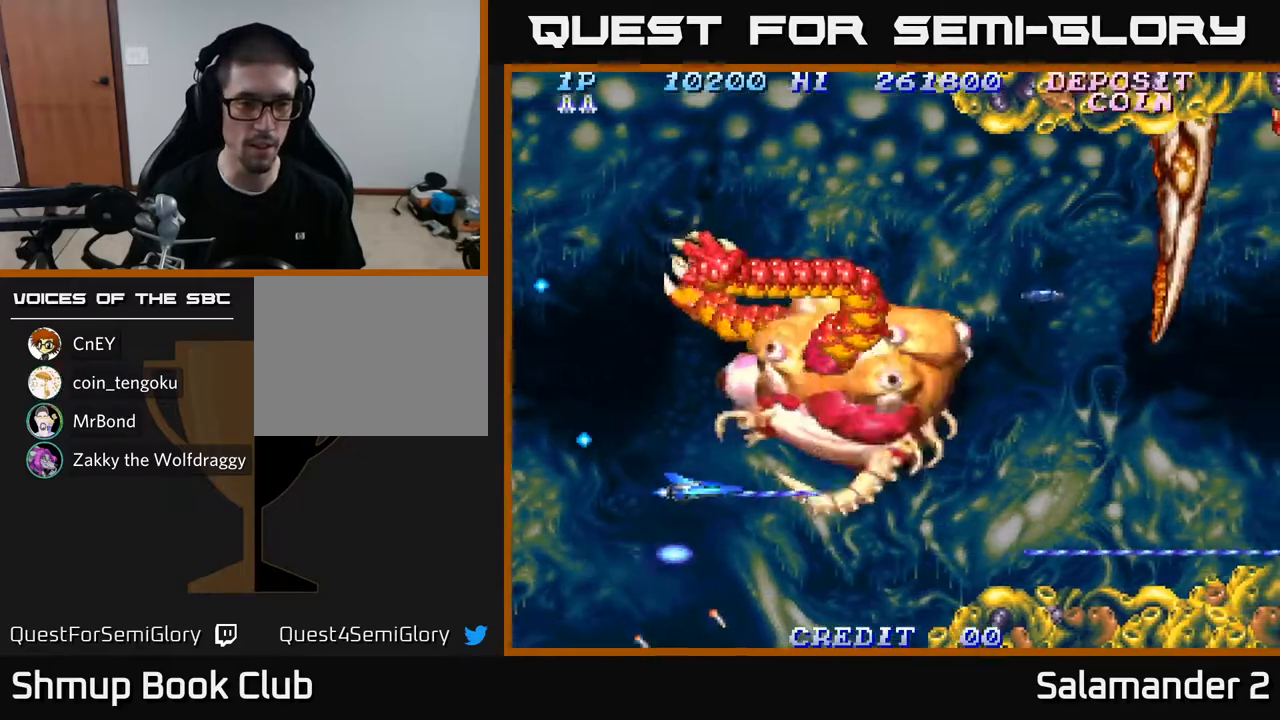
{"buttons": ["A", "DPAD_RIGHT"], "left_stick": "center", "right_stick": "center", "events": [[50, "DPAD_UP", "down"], [200, "DPAD_LEFT", "up"], [300, "DPAD_LEFT", "down"], [333, "DPAD_UP", "up"], [433, "DPAD_LEFT", "up"], [450, "DPAD_DOWN", "down"], [467, "DPAD_RIGHT", "down"], [483, "DPAD_DOWN", "up"]]}
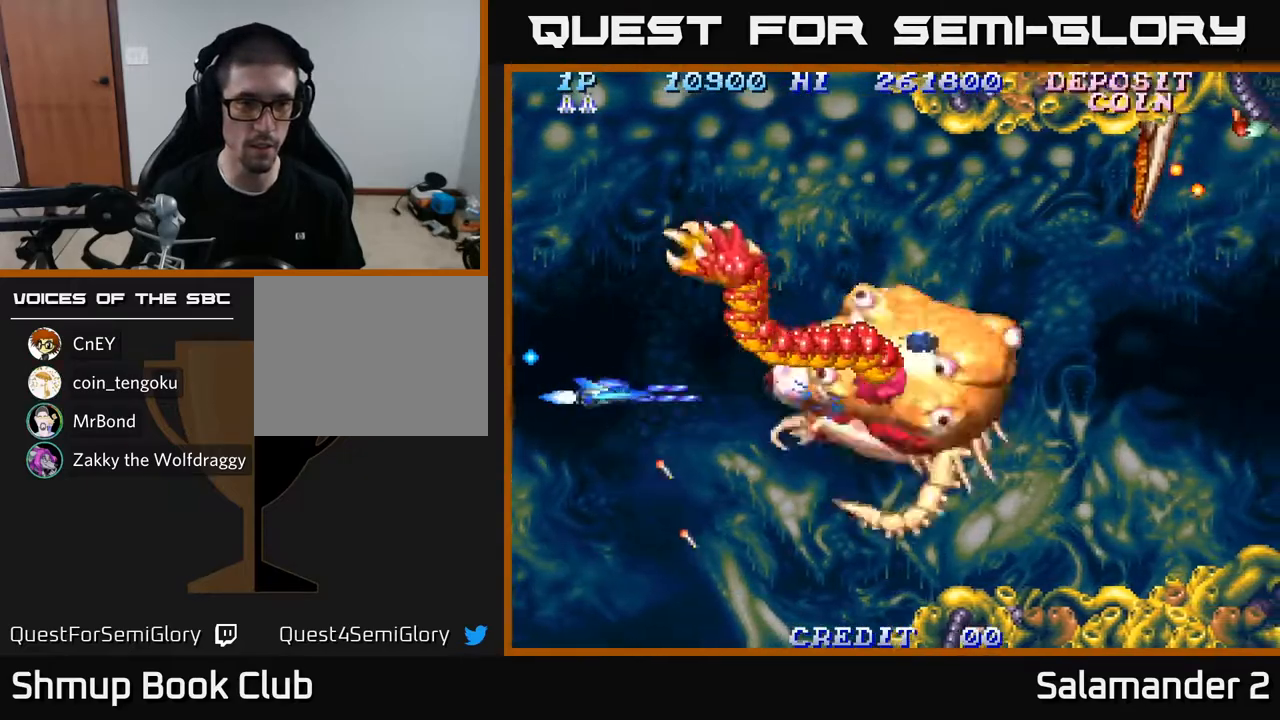
{"buttons": ["A", "DPAD_LEFT"], "left_stick": "center", "right_stick": "center", "events": [[67, "DPAD_DOWN", "down"], [150, "DPAD_DOWN", "up"], [167, "DPAD_RIGHT", "up"], [350, "DPAD_UP", "down"], [400, "DPAD_LEFT", "down"], [483, "DPAD_UP", "up"]]}
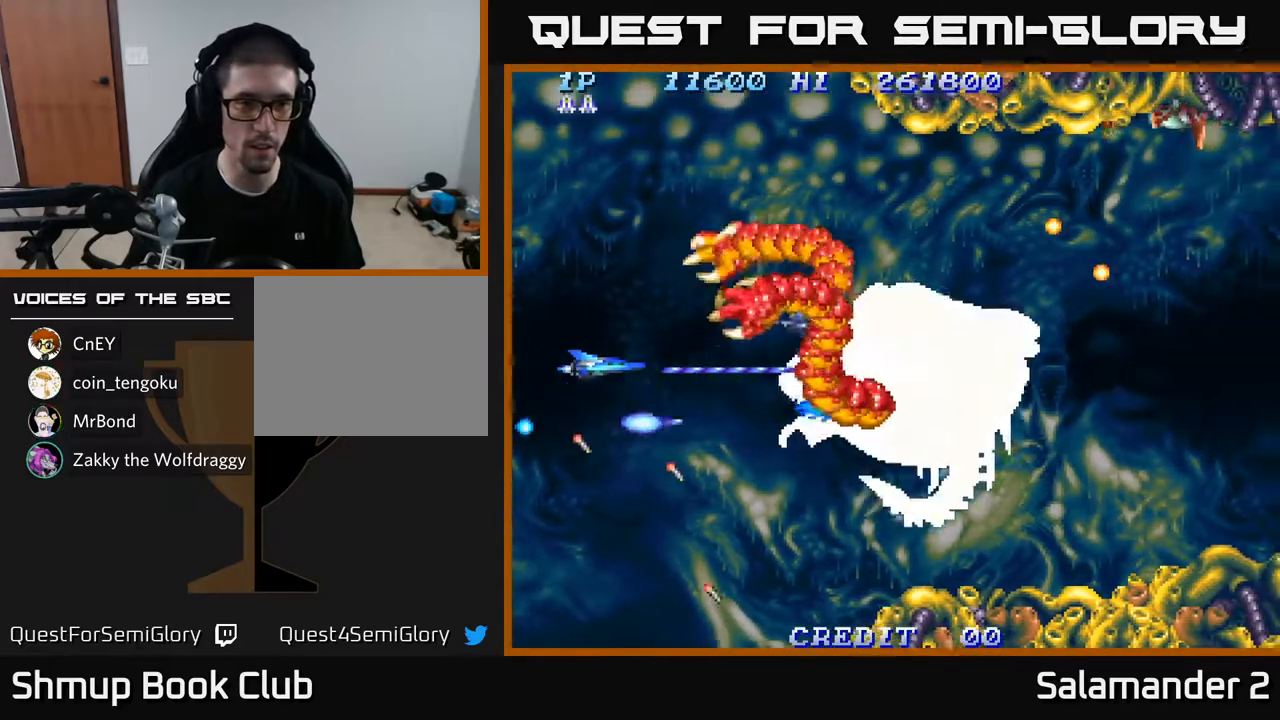
{"buttons": ["A", "DPAD_DOWN"], "left_stick": "center", "right_stick": "center", "events": [[183, "DPAD_UP", "down"], [233, "DPAD_LEFT", "up"], [400, "DPAD_UP", "up"], [433, "DPAD_DOWN", "down"]]}
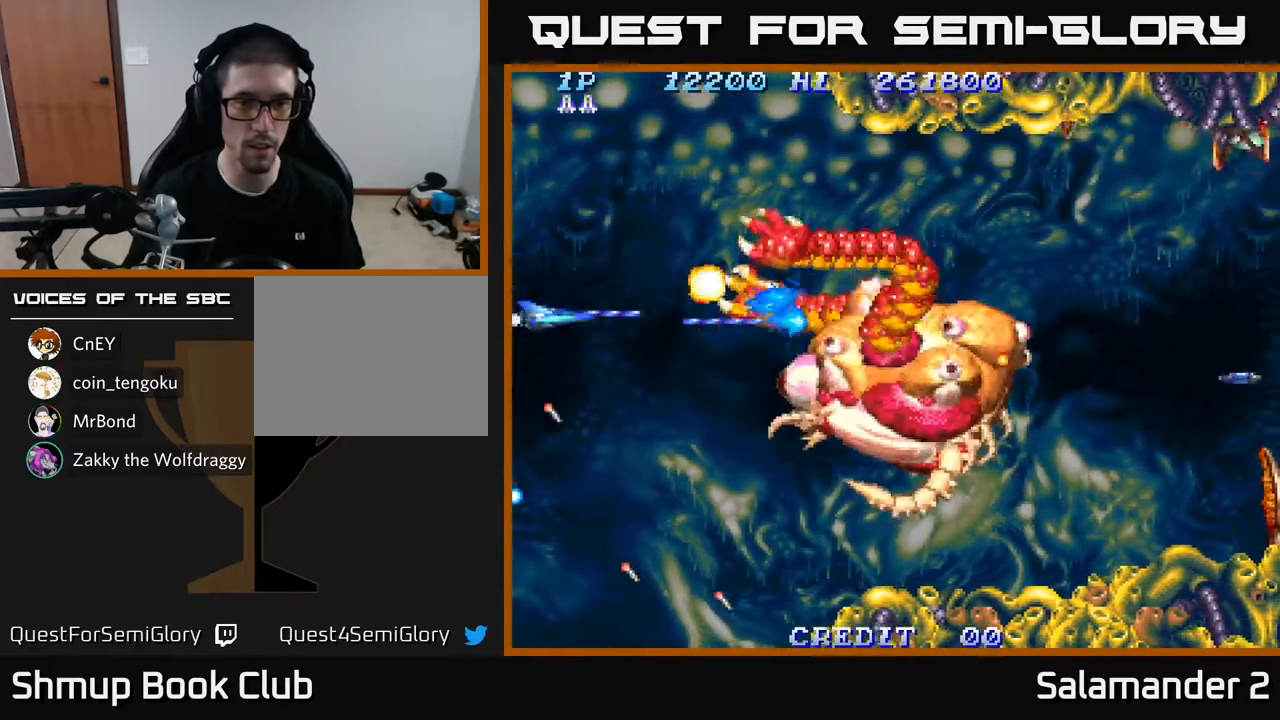
{"buttons": ["A", "DPAD_LEFT"], "left_stick": "center", "right_stick": "center", "events": [[100, "DPAD_RIGHT", "down"], [183, "DPAD_DOWN", "up"], [400, "DPAD_RIGHT", "up"], [433, "DPAD_LEFT", "down"]]}
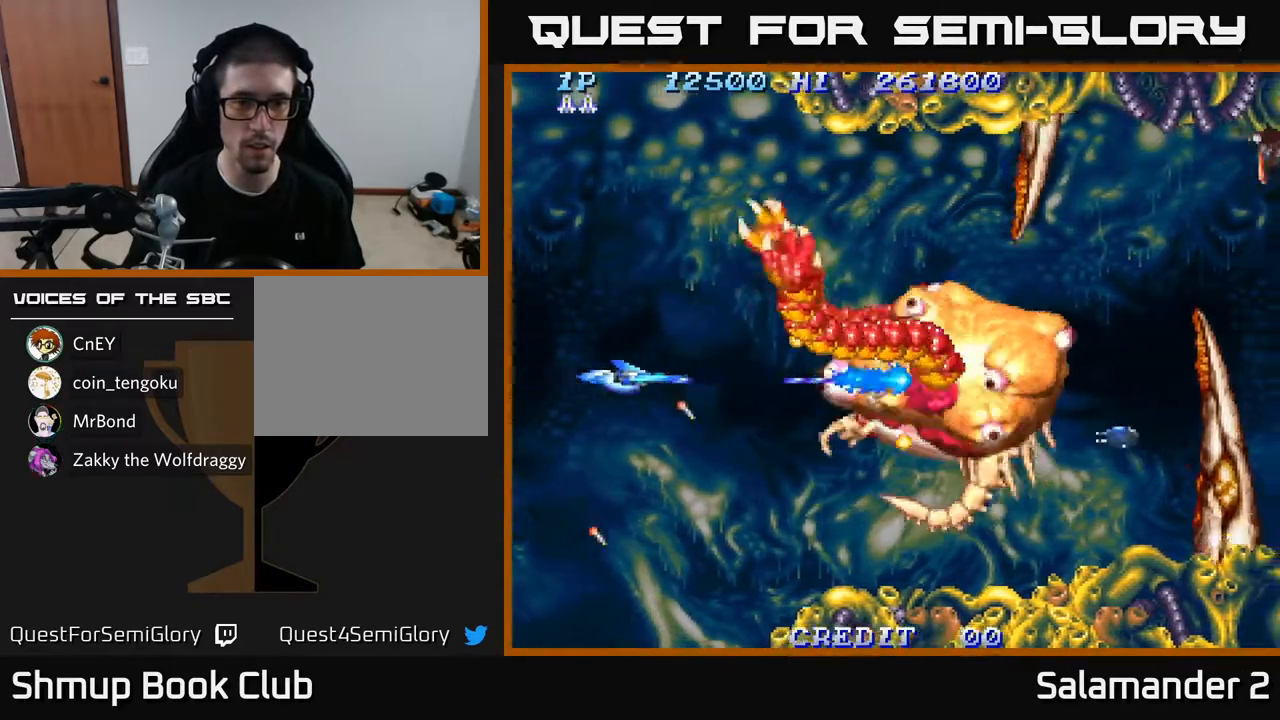
{"buttons": ["A"], "left_stick": "center", "right_stick": "center", "events": [[200, "DPAD_LEFT", "up"]]}
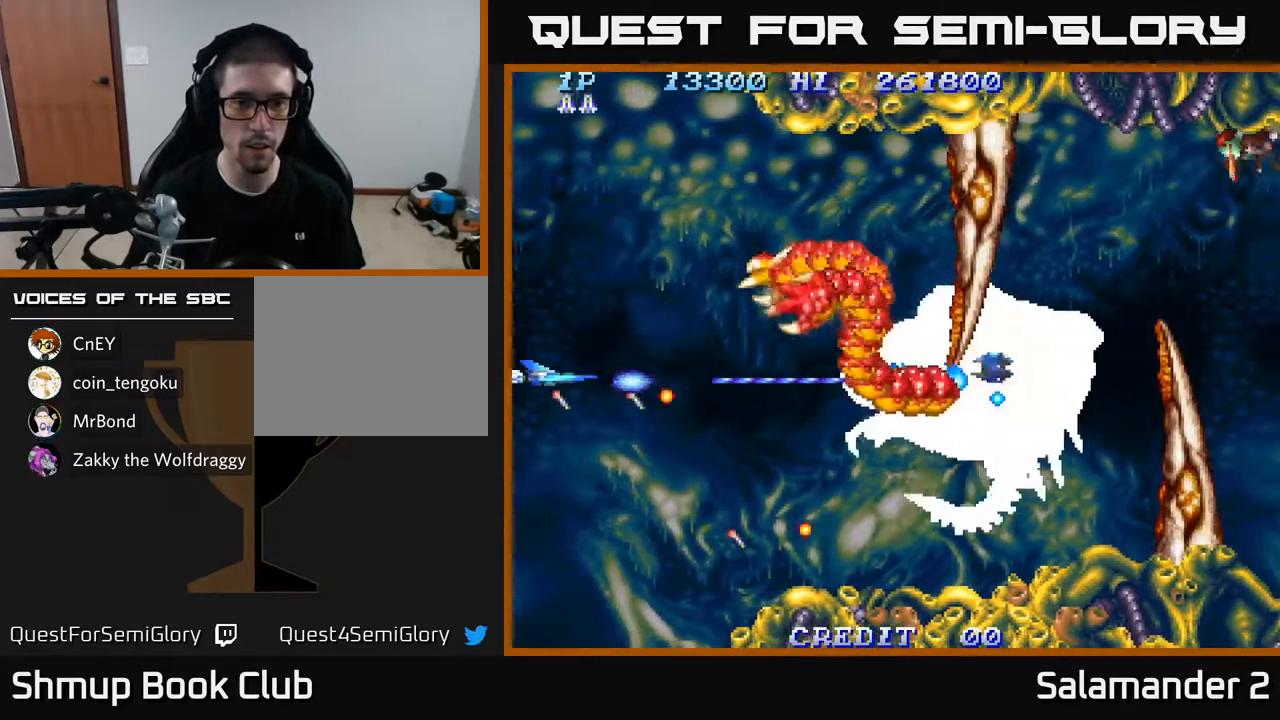
{"buttons": ["A", "DPAD_RIGHT"], "left_stick": "center", "right_stick": "center", "events": [[450, "DPAD_RIGHT", "down"]]}
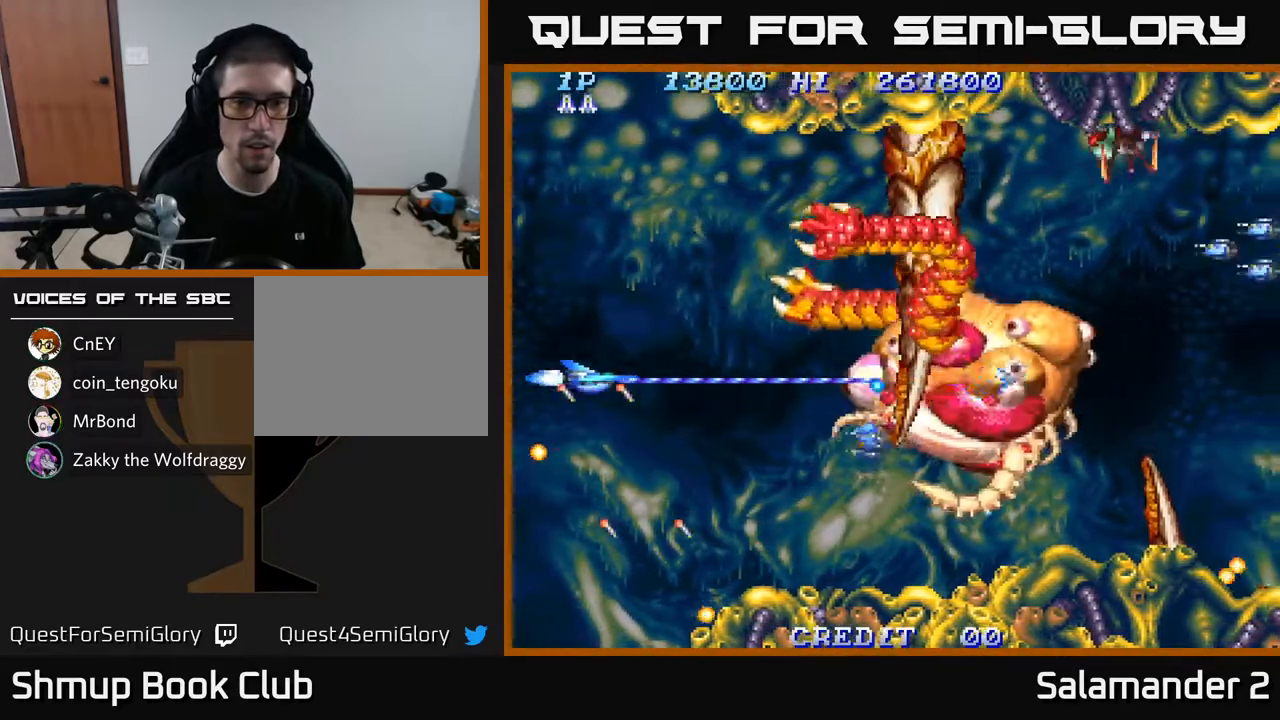
{"buttons": ["A", "DPAD_UP", "DPAD_LEFT"], "left_stick": "center", "right_stick": "center", "events": [[200, "DPAD_RIGHT", "up"], [233, "DPAD_DOWN", "down"], [367, "DPAD_DOWN", "up"], [417, "DPAD_LEFT", "down"], [417, "DPAD_UP", "down"]]}
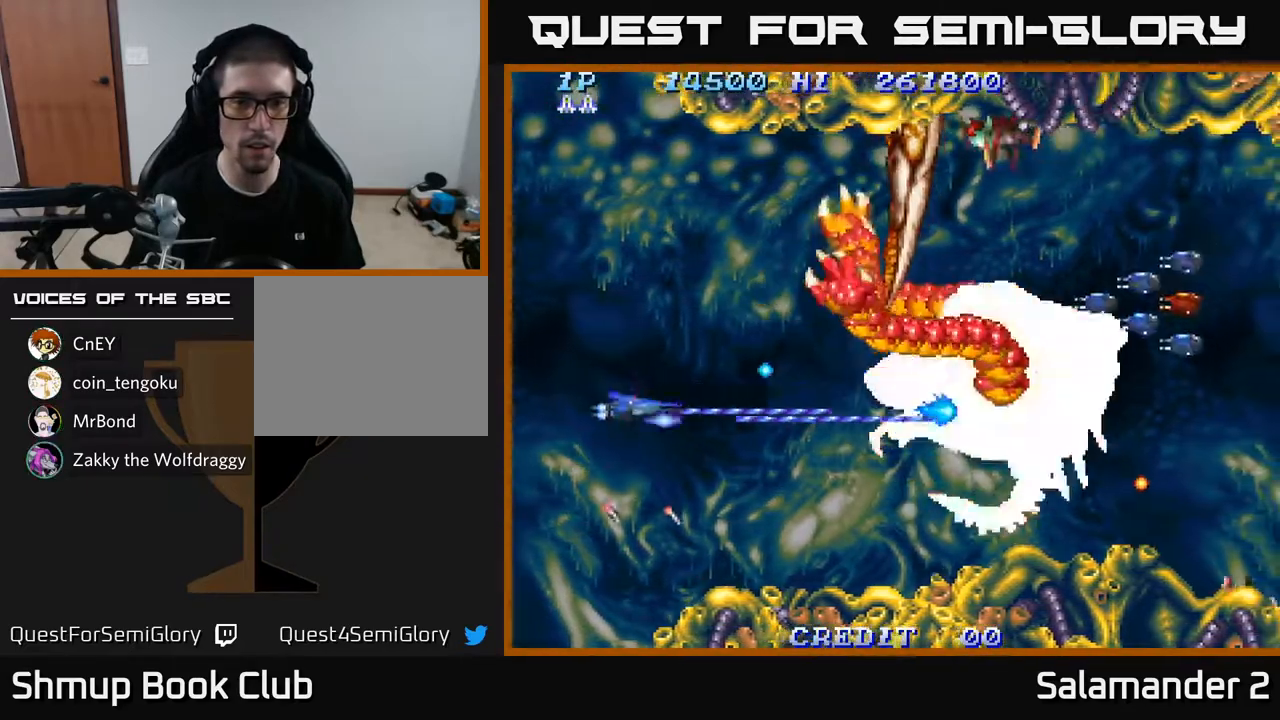
{"buttons": ["A", "DPAD_UP"], "left_stick": "center", "right_stick": "center", "events": [[67, "DPAD_LEFT", "up"], [117, "DPAD_UP", "up"], [183, "DPAD_LEFT", "down"], [267, "DPAD_UP", "down"], [300, "DPAD_LEFT", "up"]]}
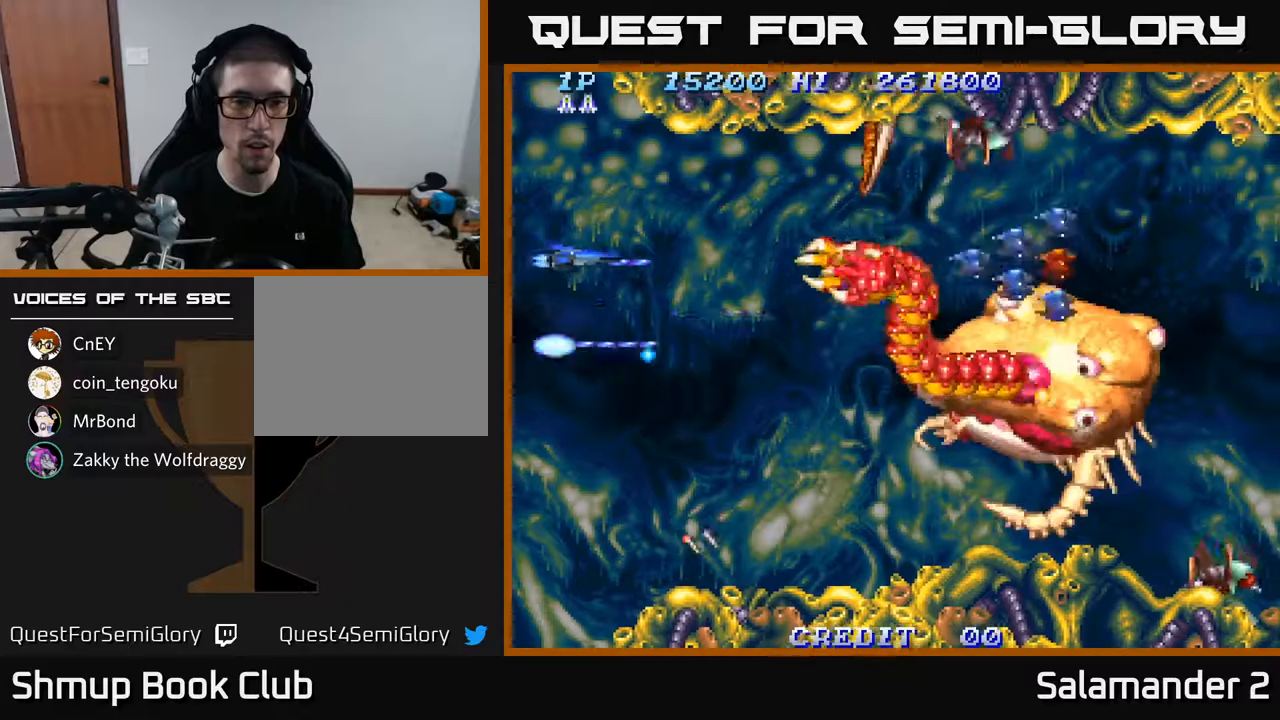
{"buttons": ["A", "DPAD_UP"], "left_stick": "center", "right_stick": "center", "events": [[17, "DPAD_RIGHT", "down"], [50, "DPAD_UP", "up"], [250, "DPAD_DOWN", "down"], [250, "DPAD_RIGHT", "up"], [383, "DPAD_DOWN", "up"], [433, "DPAD_UP", "down"]]}
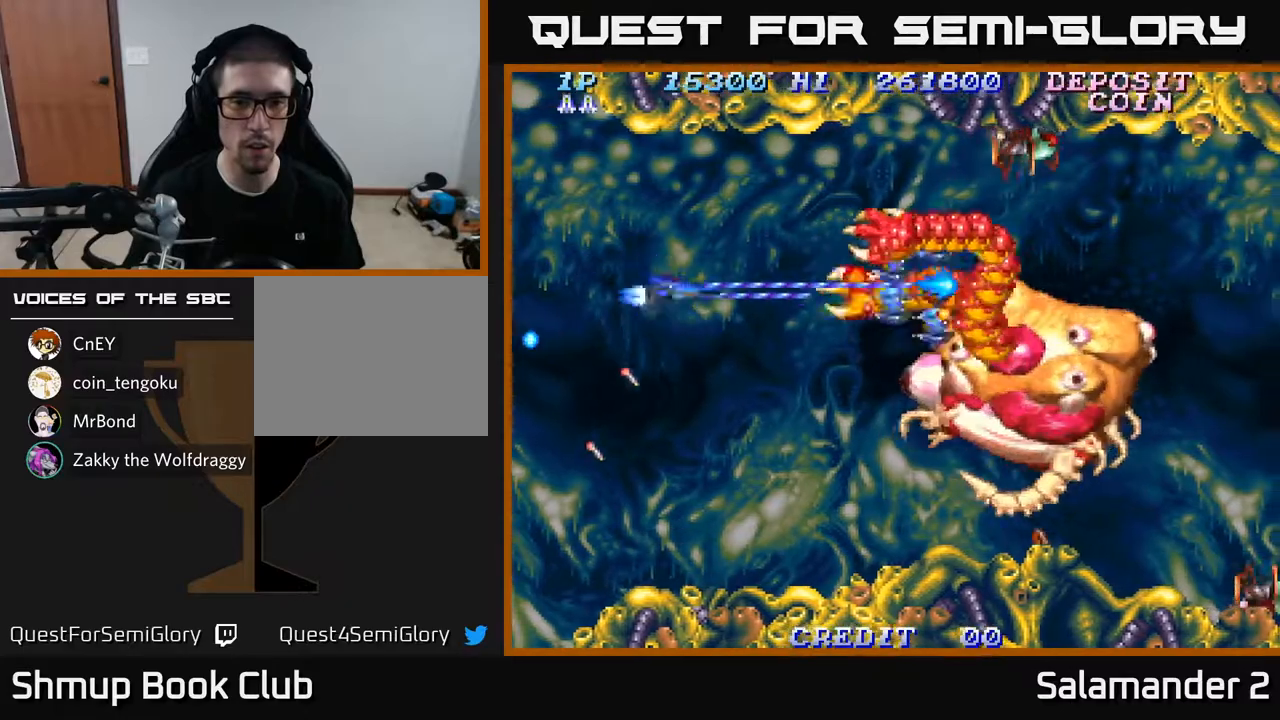
{"buttons": ["A", "DPAD_LEFT"], "left_stick": "center", "right_stick": "center", "events": [[33, "DPAD_LEFT", "down"], [33, "DPAD_UP", "up"], [50, "DPAD_LEFT", "up"], [83, "DPAD_DOWN", "down"], [117, "DPAD_RIGHT", "down"], [383, "DPAD_RIGHT", "up"], [400, "DPAD_DOWN", "up"], [433, "DPAD_LEFT", "down"]]}
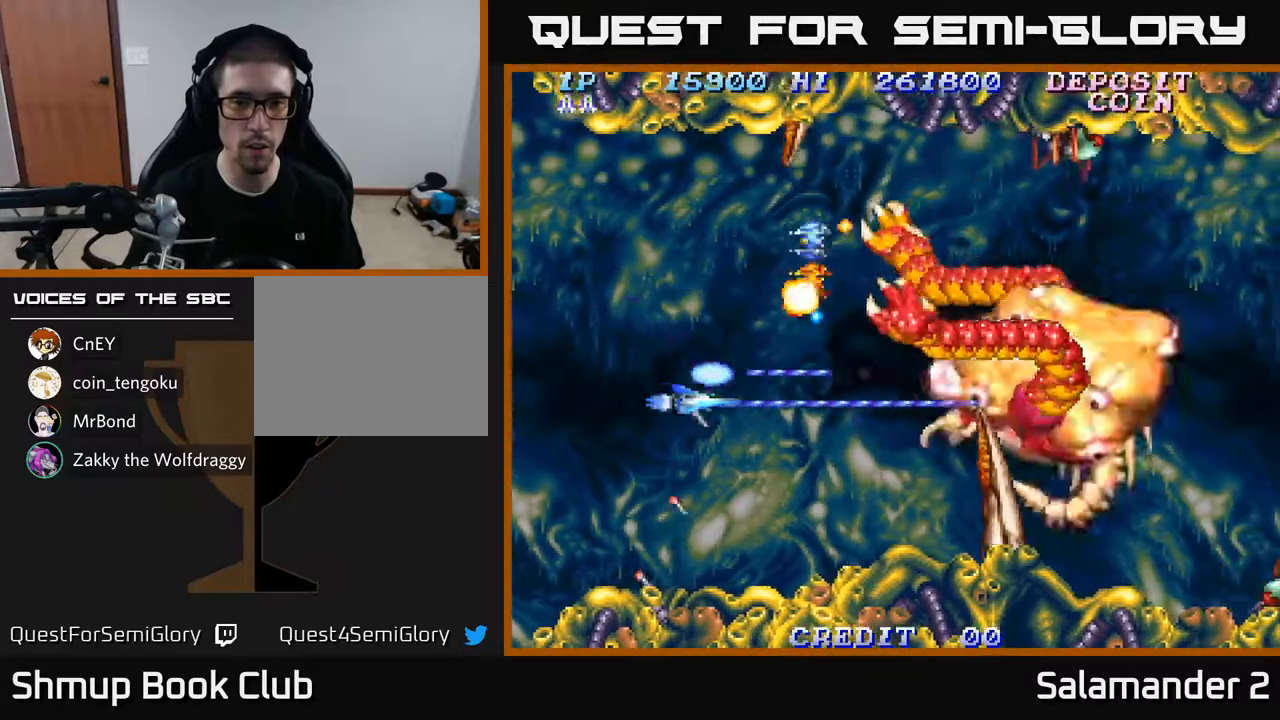
{"buttons": ["A", "DPAD_UP"], "left_stick": "center", "right_stick": "center", "events": [[133, "DPAD_UP", "down"], [367, "DPAD_LEFT", "up"]]}
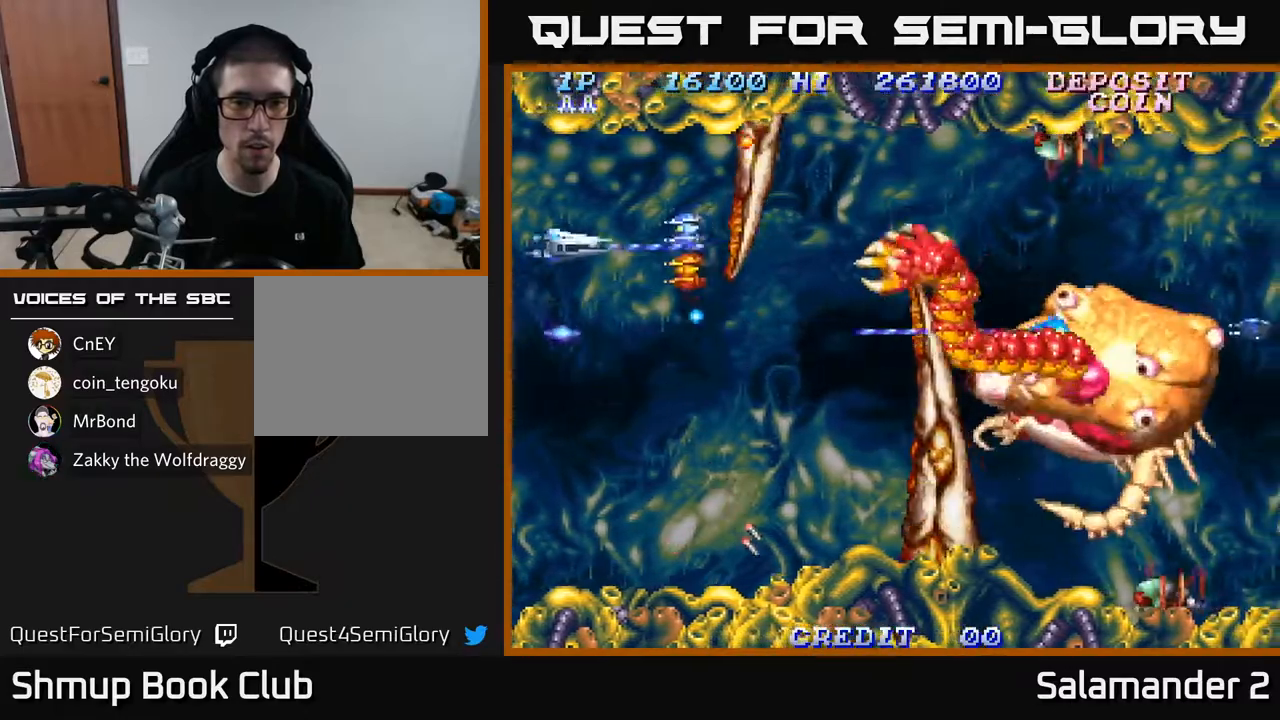
{"buttons": ["A"], "left_stick": "center", "right_stick": "center", "events": [[67, "DPAD_UP", "up"], [100, "DPAD_LEFT", "down"], [117, "DPAD_DOWN", "down"], [167, "DPAD_LEFT", "up"], [183, "DPAD_DOWN", "up"], [350, "DPAD_UP", "down"], [467, "DPAD_UP", "up"]]}
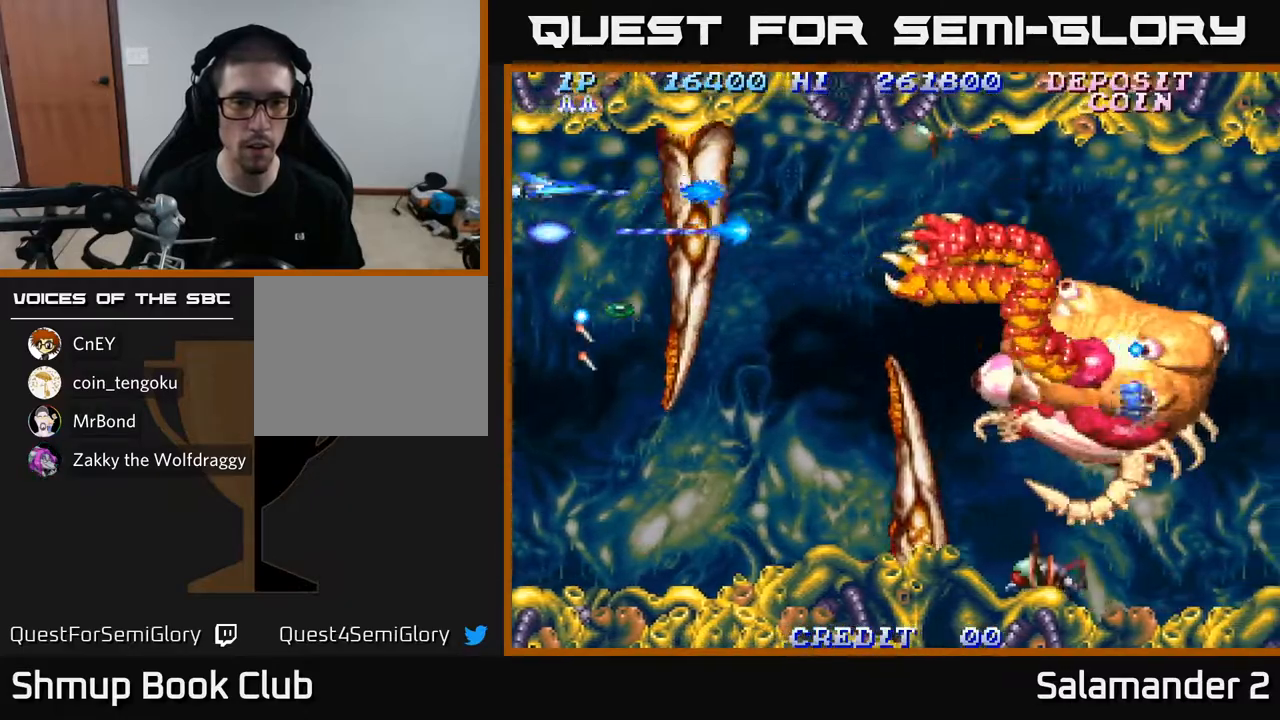
{"buttons": ["A", "DPAD_DOWN", "DPAD_LEFT"], "left_stick": "center", "right_stick": "center", "events": [[183, "DPAD_DOWN", "down"], [483, "DPAD_LEFT", "down"]]}
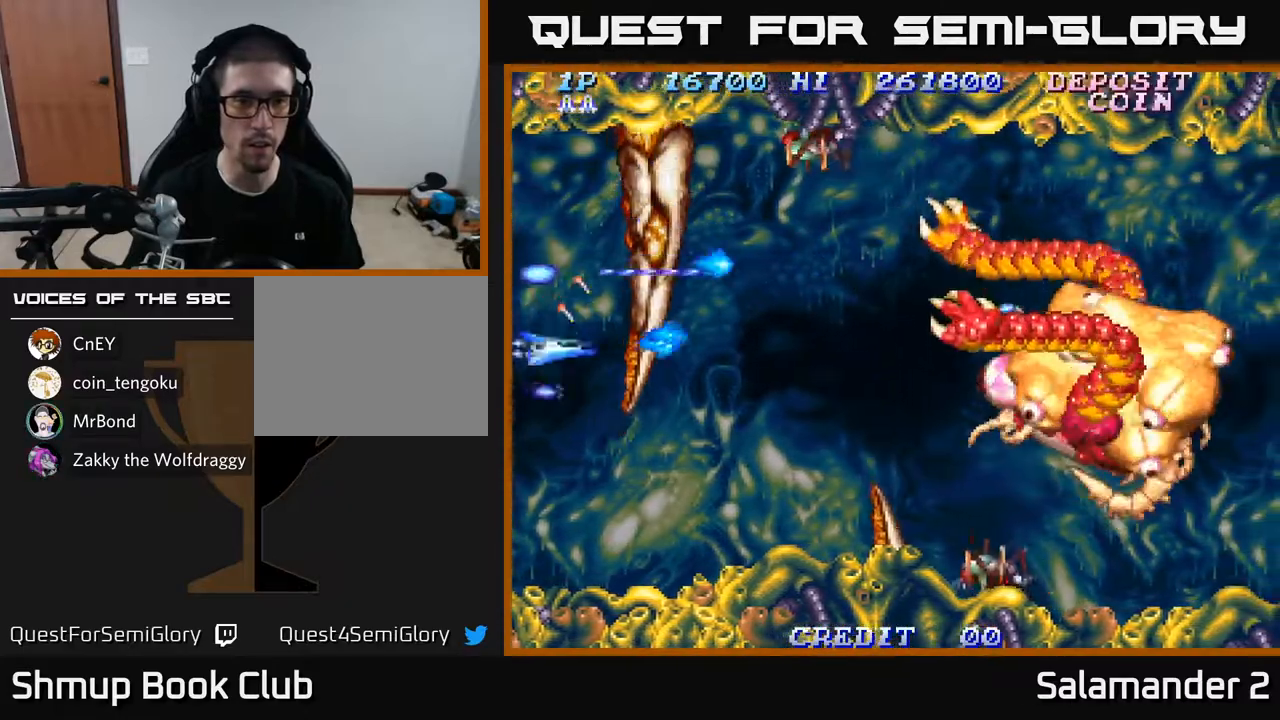
{"buttons": ["A", "DPAD_RIGHT"], "left_stick": "center", "right_stick": "center", "events": [[167, "DPAD_LEFT", "up"], [217, "DPAD_DOWN", "up"], [217, "DPAD_RIGHT", "down"]]}
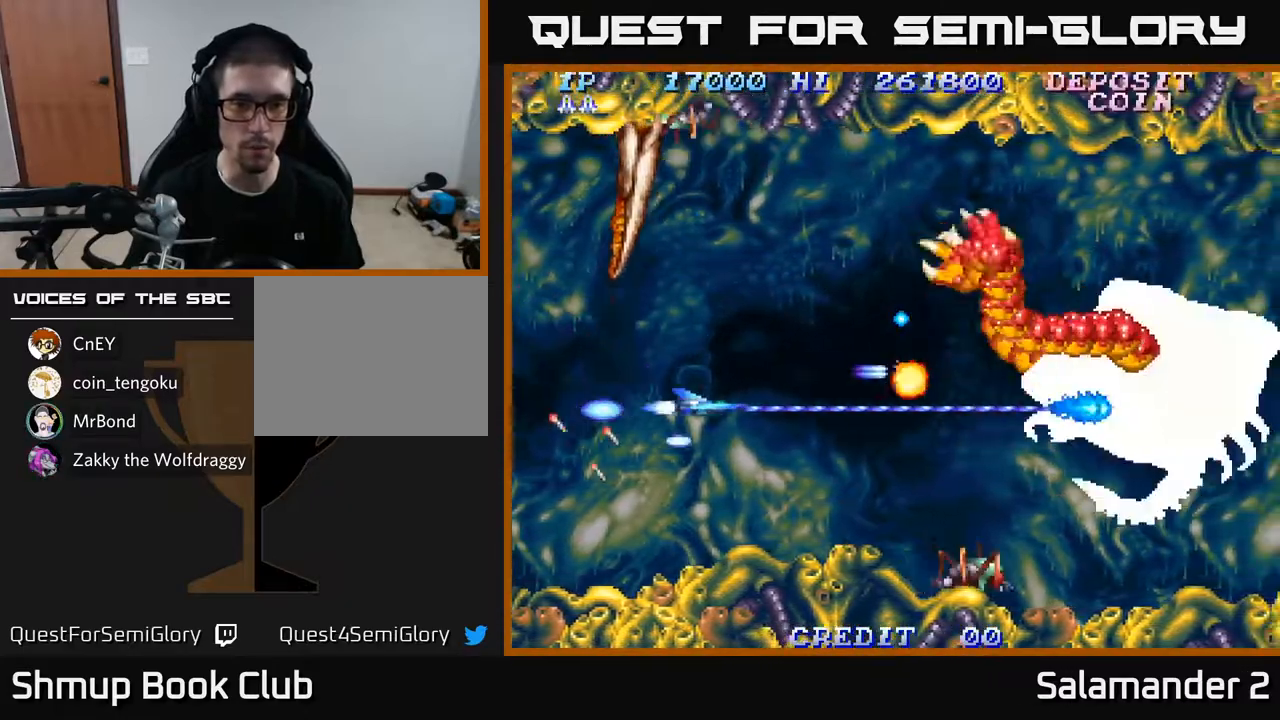
{"buttons": ["A", "DPAD_RIGHT"], "left_stick": "center", "right_stick": "center", "events": [[67, "DPAD_RIGHT", "up"], [67, "DPAD_UP", "down"], [150, "DPAD_UP", "up"], [167, "DPAD_RIGHT", "down"], [283, "DPAD_DOWN", "down"], [383, "DPAD_DOWN", "up"]]}
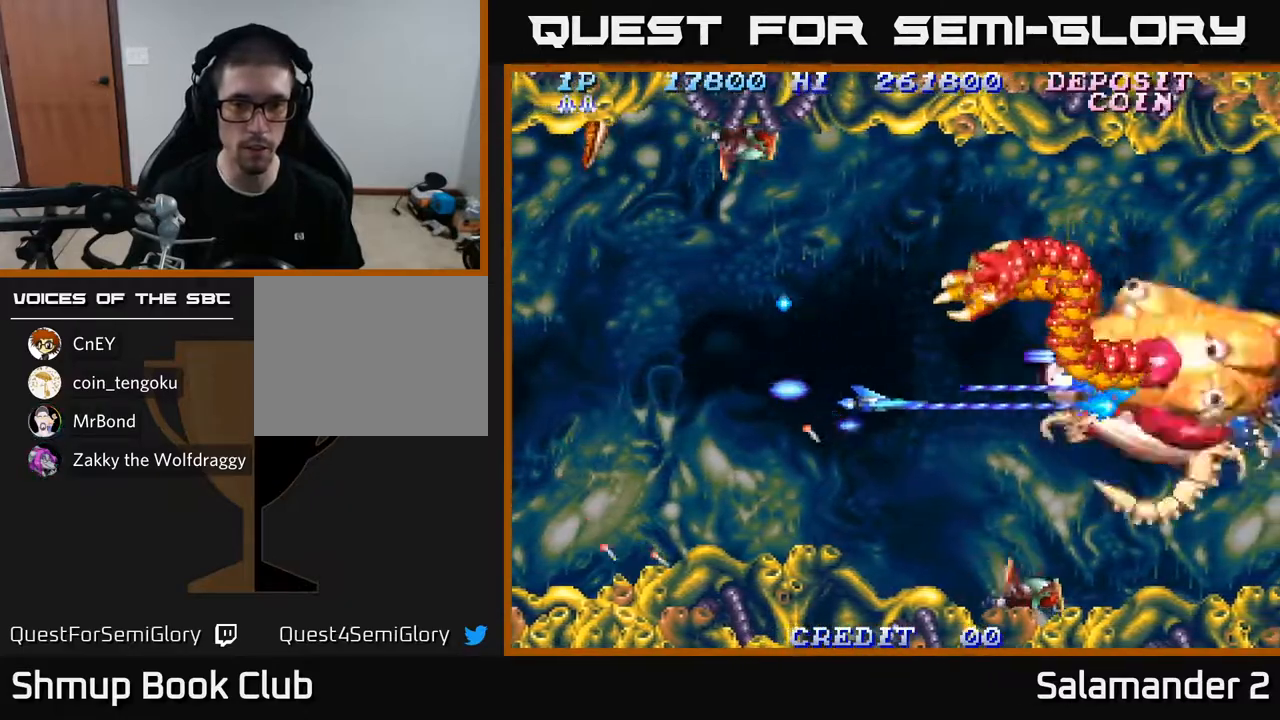
{"buttons": ["A"], "left_stick": "center", "right_stick": "center", "events": [[17, "DPAD_RIGHT", "up"], [50, "DPAD_LEFT", "down"], [50, "DPAD_UP", "down"], [83, "DPAD_UP", "up"], [133, "DPAD_LEFT", "up"], [150, "DPAD_DOWN", "down"], [183, "DPAD_DOWN", "up"], [333, "DPAD_RIGHT", "down"], [450, "DPAD_RIGHT", "up"]]}
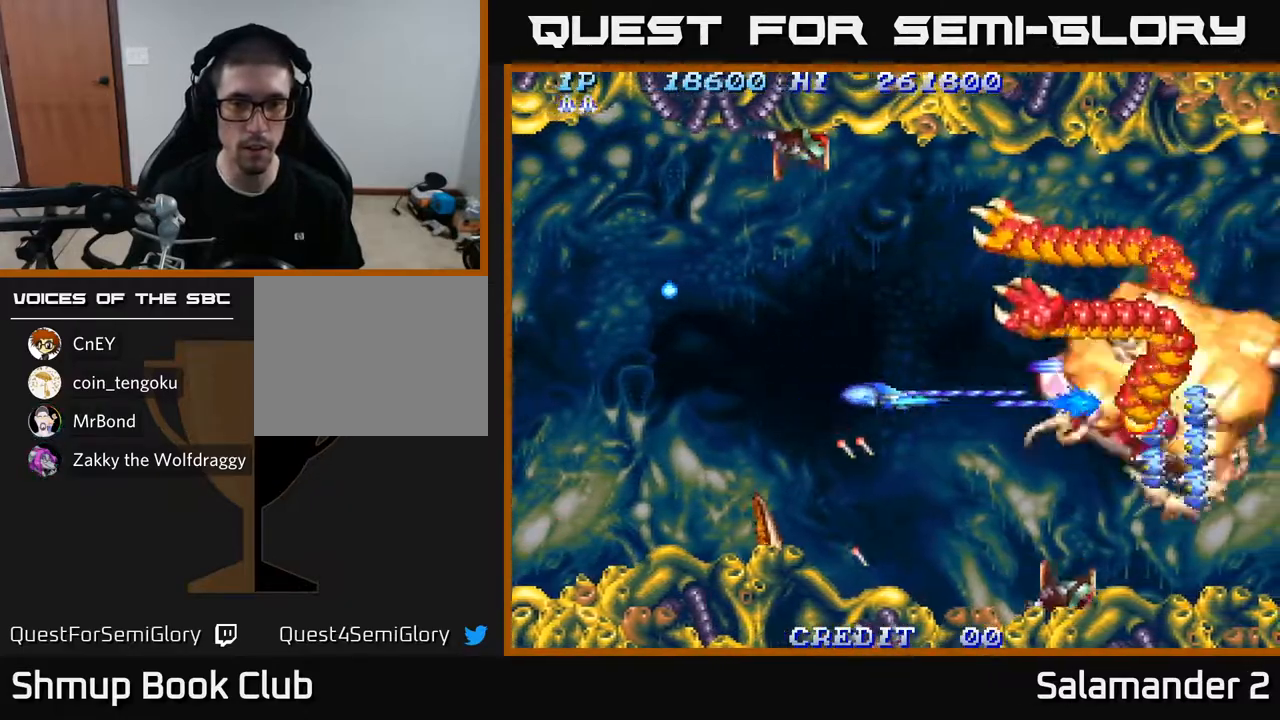
{"buttons": ["A", "DPAD_UP", "DPAD_LEFT"], "left_stick": "center", "right_stick": "center", "events": [[133, "DPAD_UP", "down"], [217, "DPAD_LEFT", "down"], [217, "DPAD_UP", "up"], [233, "DPAD_LEFT", "up"], [383, "DPAD_LEFT", "down"], [433, "DPAD_UP", "down"]]}